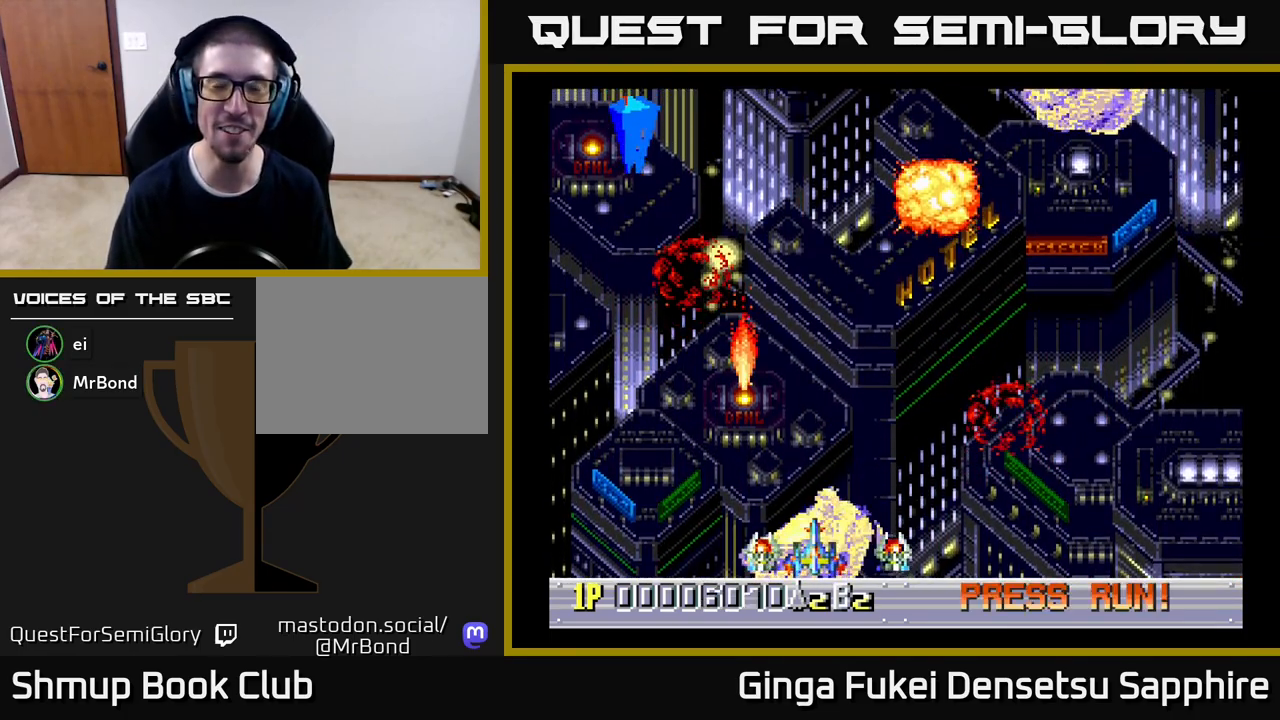
Gameplay with a controller (Xbox layout); each line is a JSON object with the inputs held at the frame after it. "events" lists button and stick changes between this image and that frame as [ms after this image, input, new state], when the widget could be followed in between. Not read: L3 R3 right_stick.
{"buttons": ["DPAD_RIGHT"], "left_stick": "center", "events": [[50, "DPAD_LEFT", "up"], [150, "DPAD_LEFT", "down"], [267, "DPAD_UP", "up"], [283, "DPAD_DOWN", "down"], [283, "DPAD_LEFT", "up"], [300, "DPAD_RIGHT", "down"], [417, "DPAD_DOWN", "up"]]}
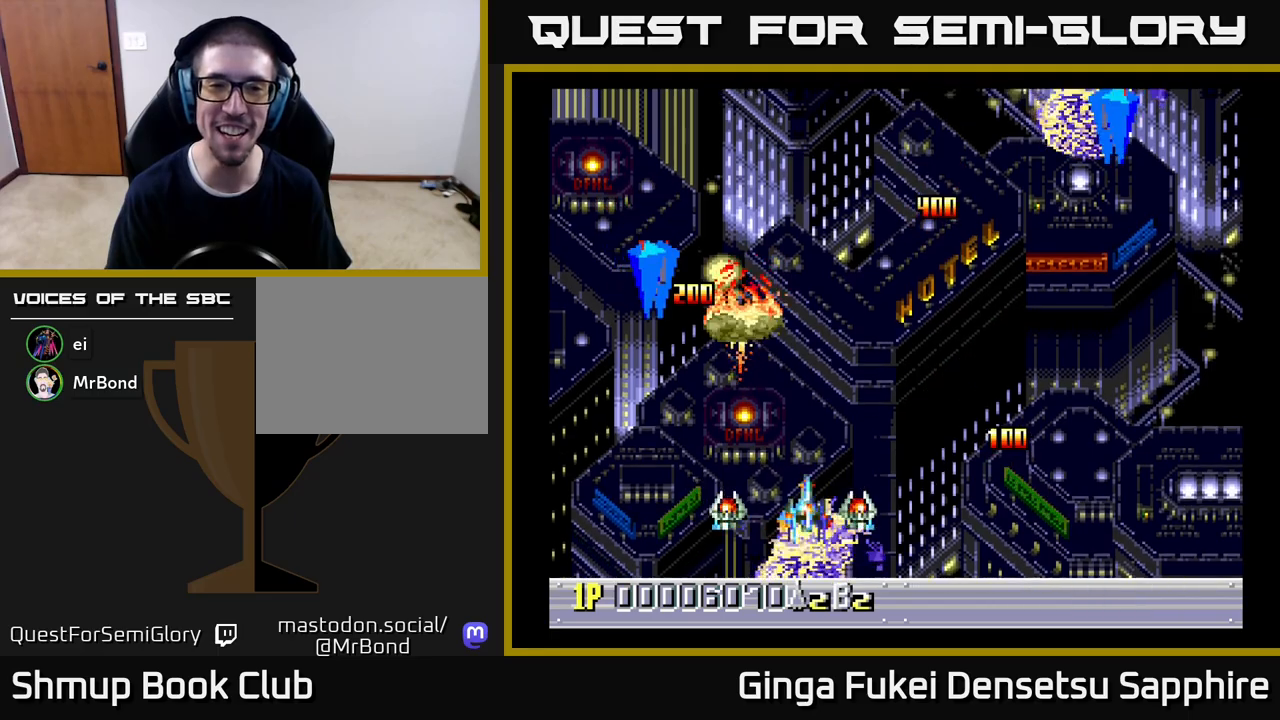
{"buttons": ["DPAD_RIGHT"], "left_stick": "center", "events": [[33, "DPAD_UP", "down"], [150, "DPAD_RIGHT", "up"], [367, "DPAD_RIGHT", "down"], [433, "DPAD_UP", "up"]]}
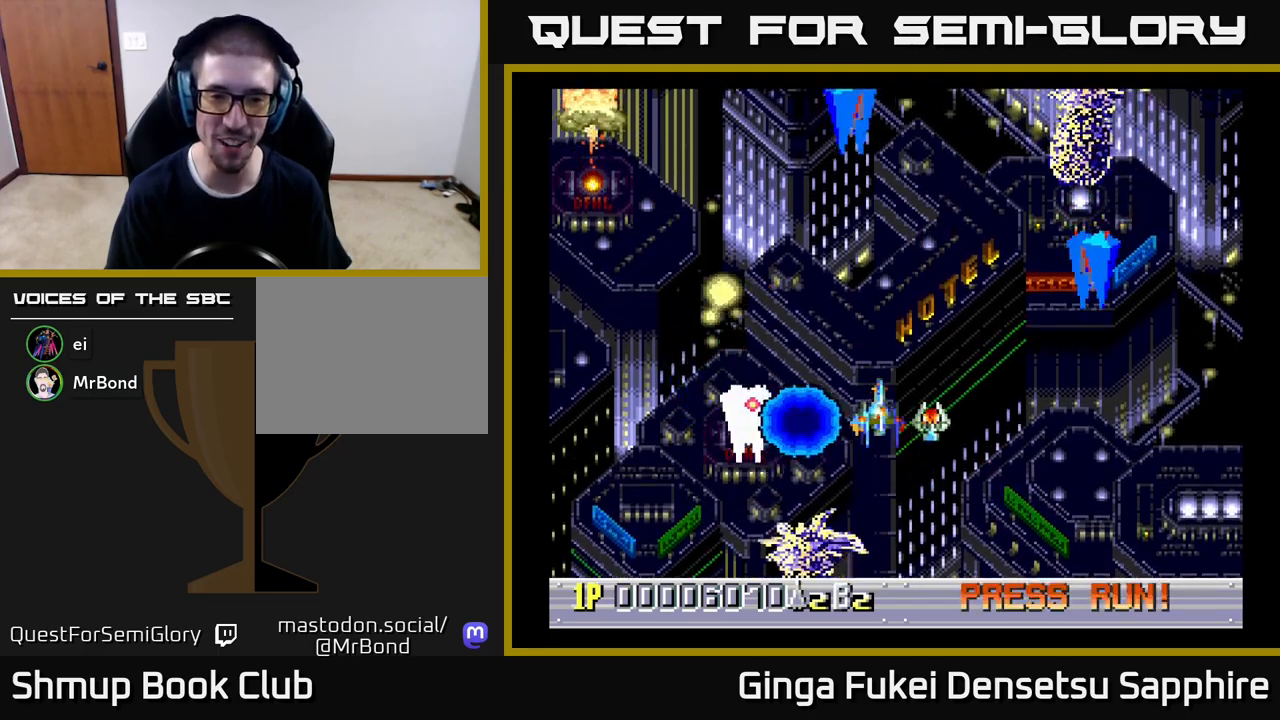
{"buttons": ["A", "DPAD_UP", "DPAD_LEFT"], "left_stick": "center"}
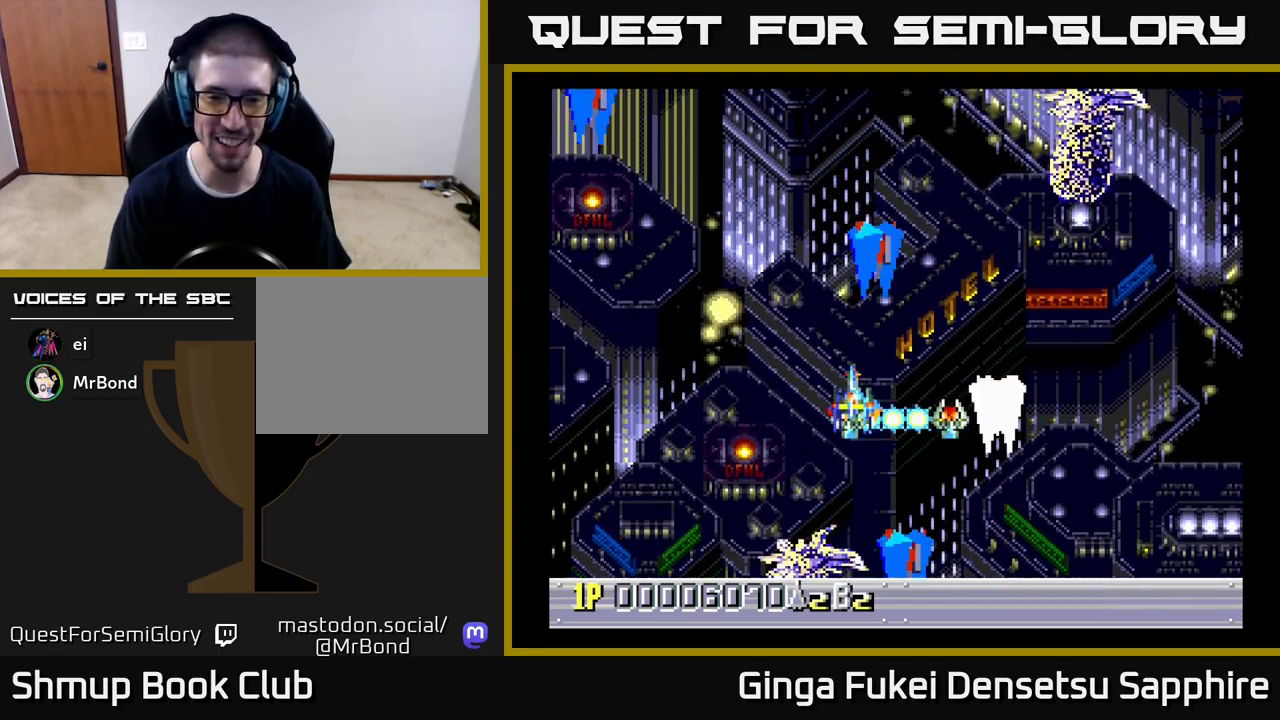
{"buttons": ["DPAD_DOWN", "DPAD_LEFT"], "left_stick": "center", "events": [[50, "DPAD_UP", "up"], [67, "A", "up"], [67, "DPAD_DOWN", "down"], [350, "DPAD_DOWN", "up"], [433, "DPAD_DOWN", "down"]]}
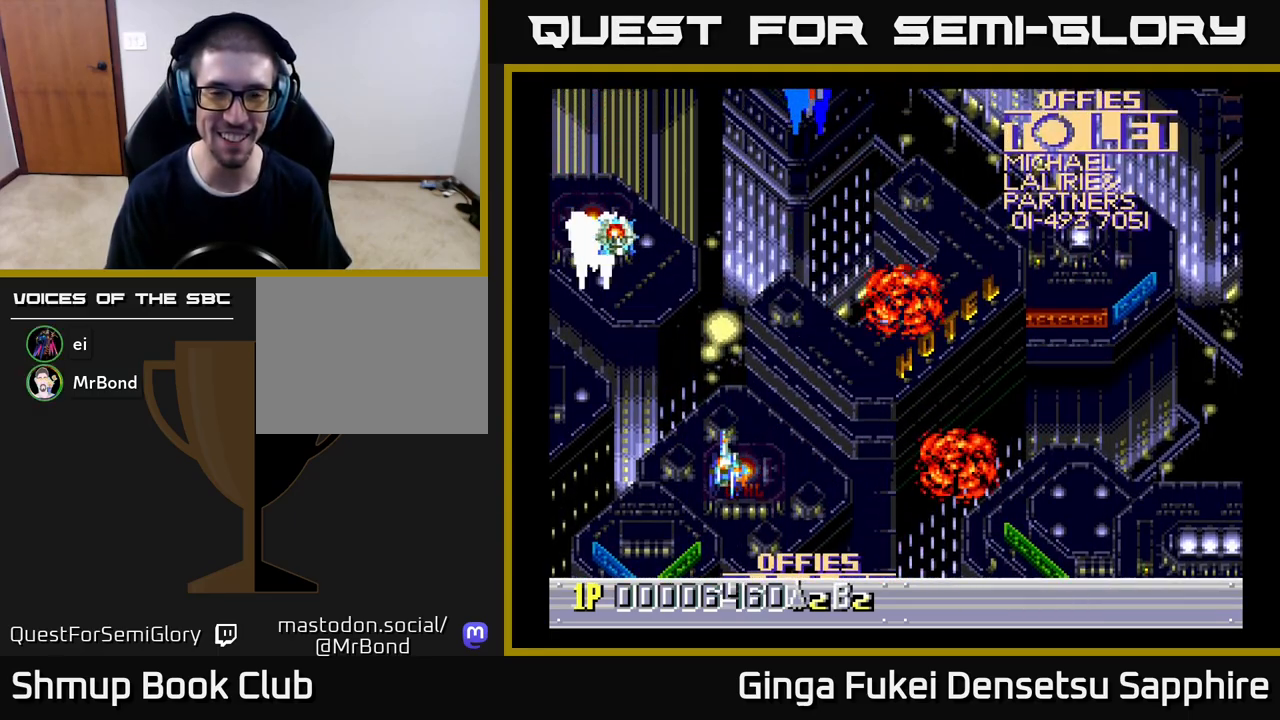
{"buttons": ["DPAD_RIGHT"], "left_stick": "center", "events": [[33, "DPAD_LEFT", "up"], [150, "DPAD_RIGHT", "down"], [200, "DPAD_DOWN", "up"]]}
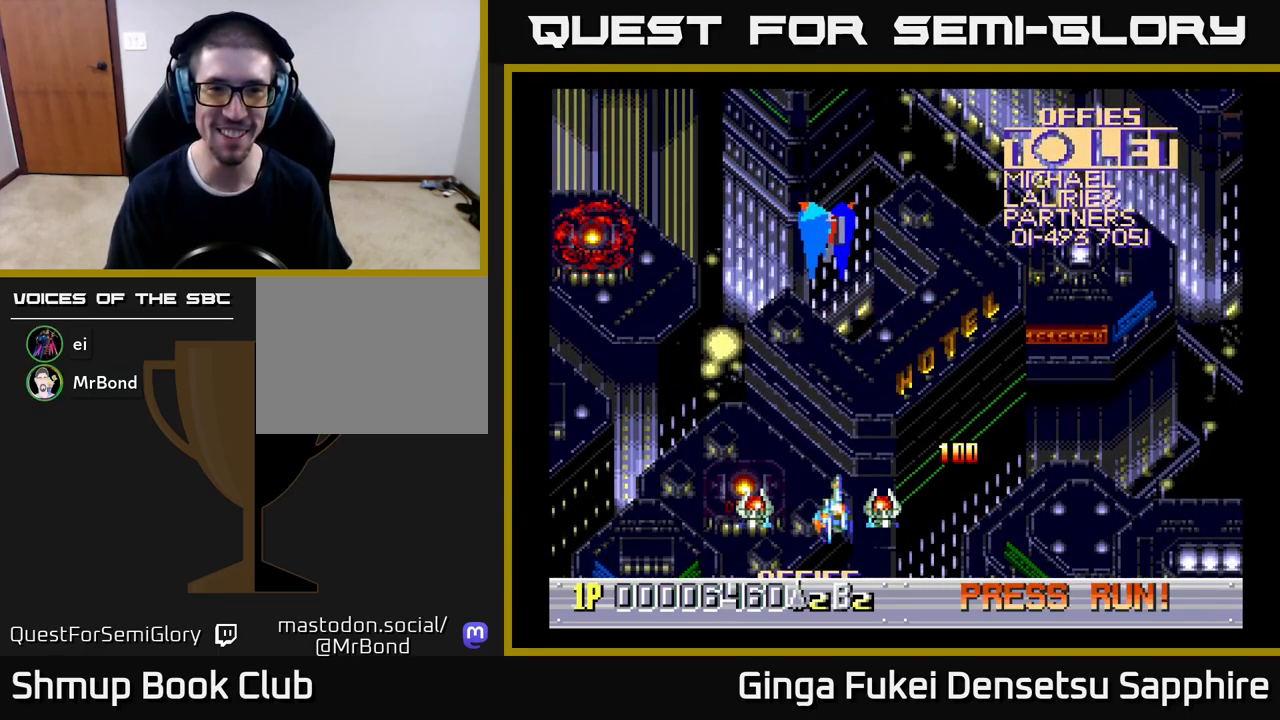
{"buttons": ["DPAD_DOWN", "DPAD_RIGHT"], "left_stick": "center", "events": [[183, "DPAD_UP", "down"], [283, "DPAD_UP", "up"], [433, "DPAD_DOWN", "down"]]}
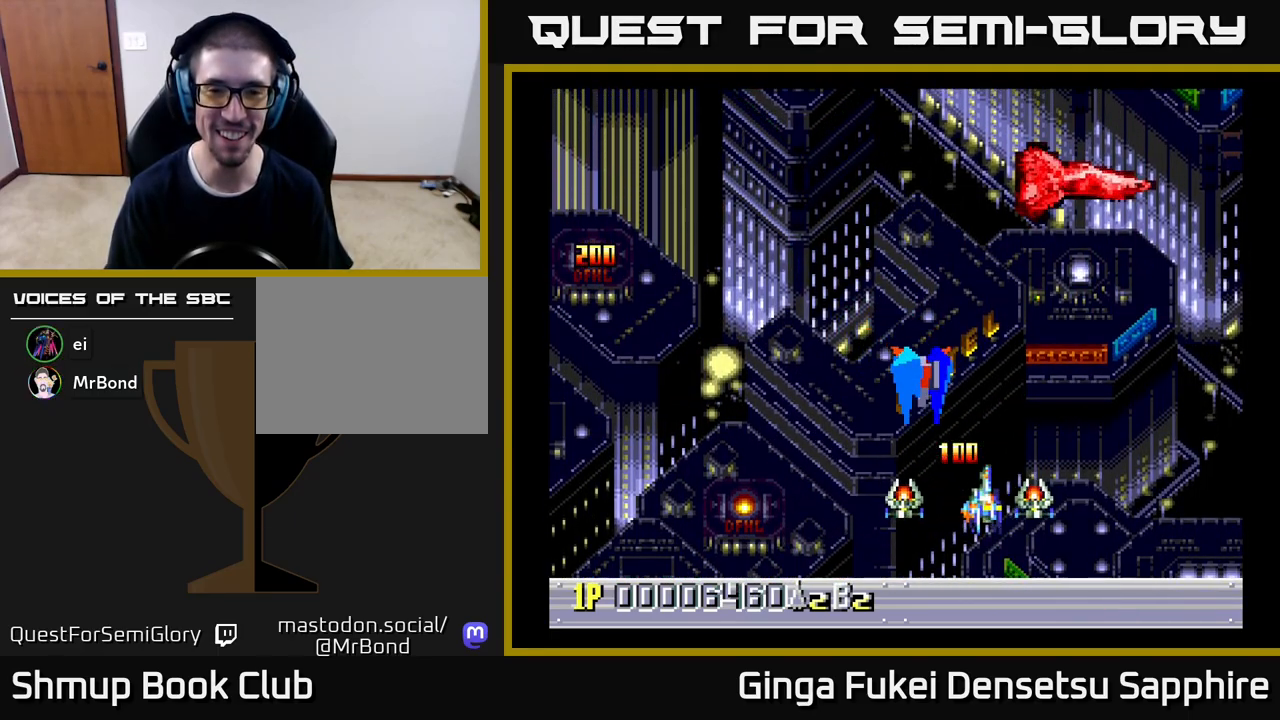
{"buttons": ["DPAD_LEFT"], "left_stick": "center", "events": [[17, "DPAD_RIGHT", "up"], [50, "DPAD_LEFT", "down"], [350, "DPAD_DOWN", "up"], [367, "A", "down"], [433, "A", "up"]]}
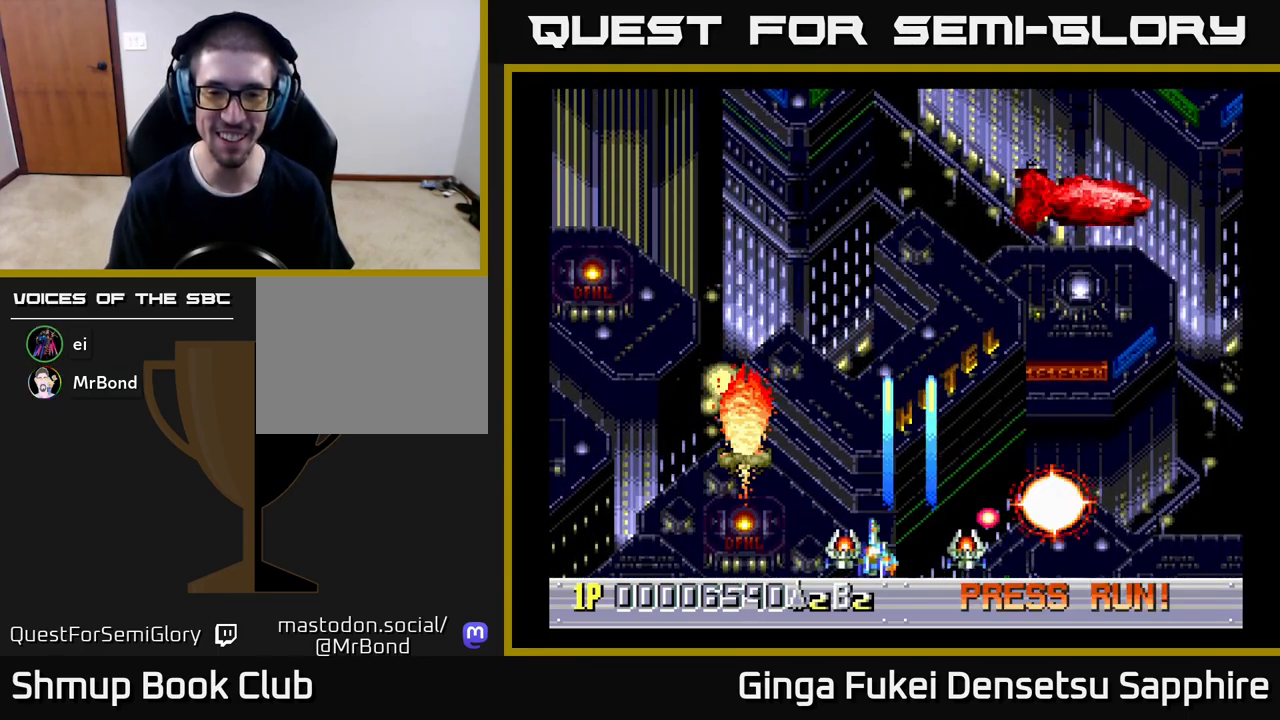
{"buttons": ["DPAD_UP"], "left_stick": "center", "events": [[83, "DPAD_UP", "down"], [217, "DPAD_LEFT", "up"], [233, "DPAD_RIGHT", "down"], [417, "DPAD_RIGHT", "up"]]}
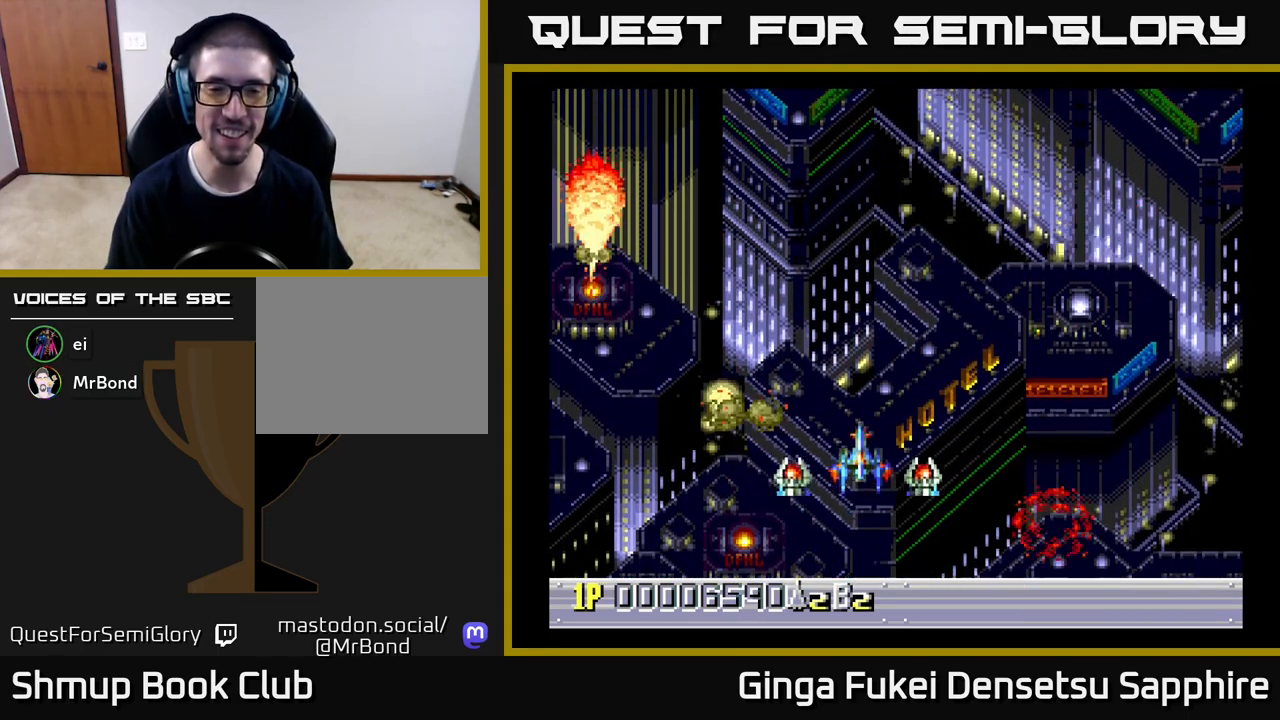
{"buttons": [], "left_stick": "center", "events": [[267, "DPAD_UP", "up"], [317, "DPAD_RIGHT", "down"], [350, "DPAD_UP", "down"], [400, "DPAD_RIGHT", "up"], [483, "DPAD_UP", "up"]]}
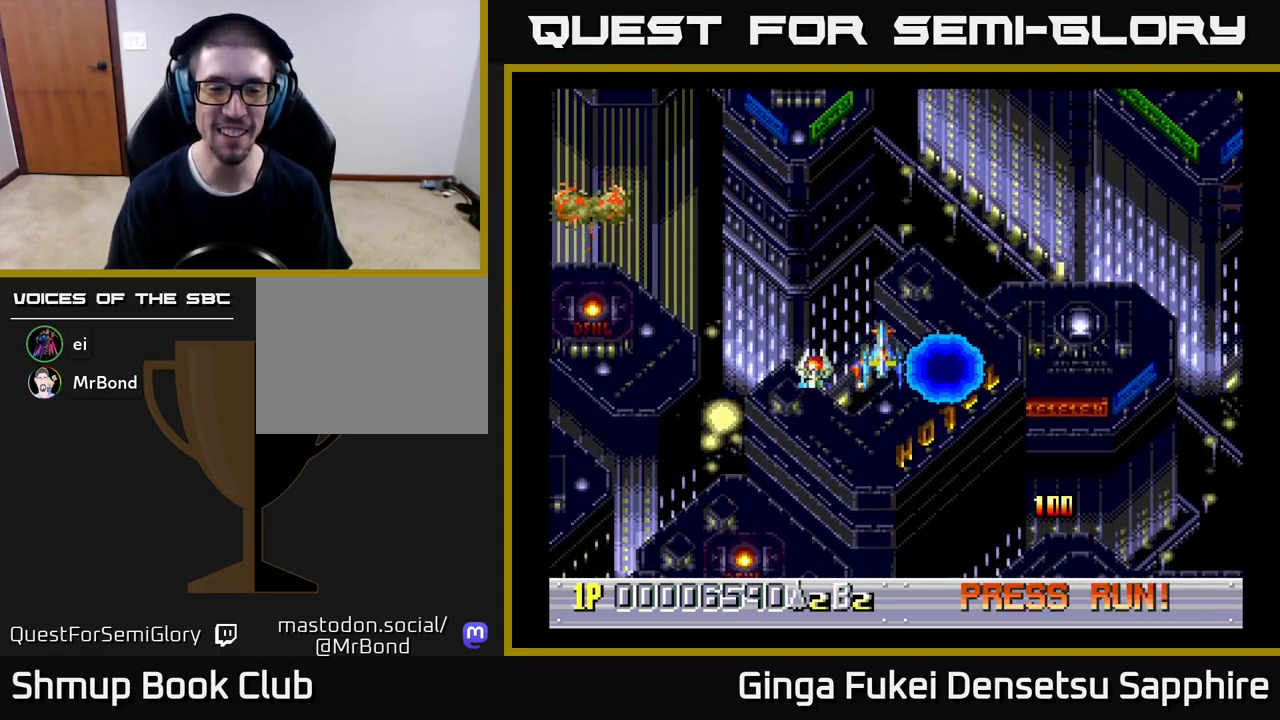
{"buttons": [], "left_stick": "center", "events": [[300, "DPAD_DOWN", "down"], [333, "DPAD_DOWN", "up"]]}
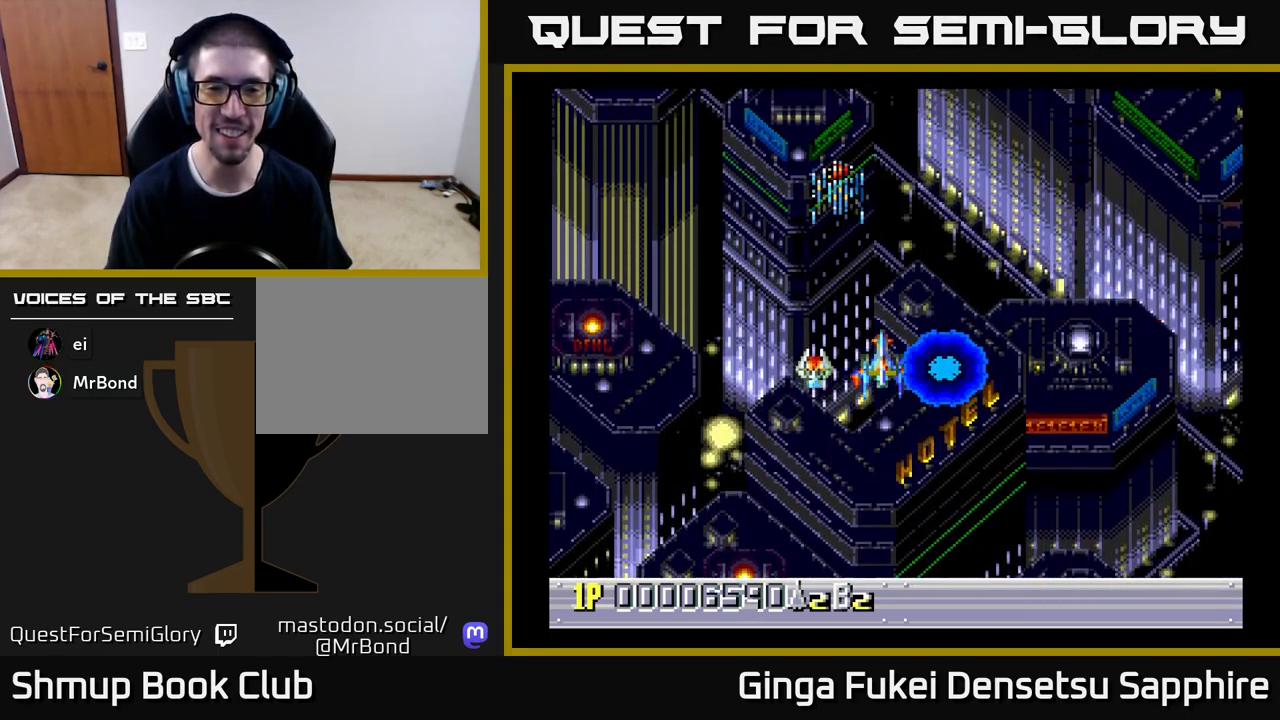
{"buttons": [], "left_stick": "center", "events": []}
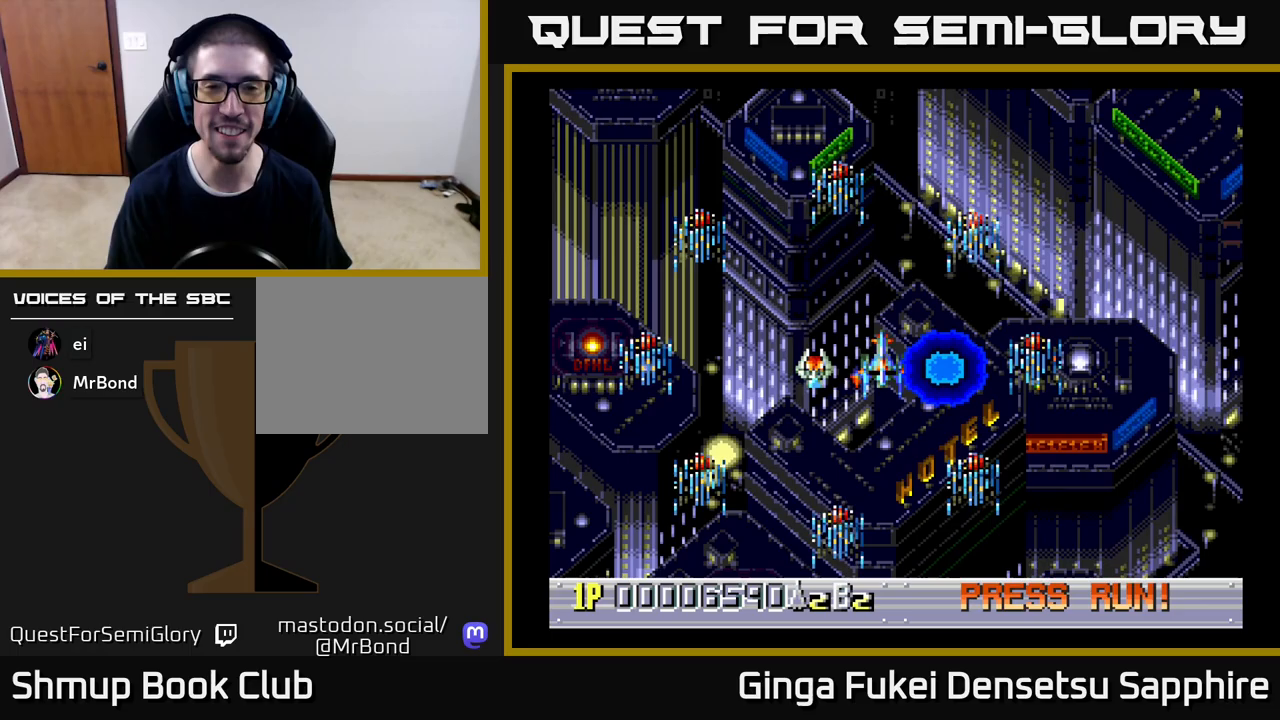
{"buttons": [], "left_stick": "center", "events": [[400, "DPAD_UP", "down"], [433, "A", "down"], [433, "DPAD_UP", "up"], [483, "A", "up"]]}
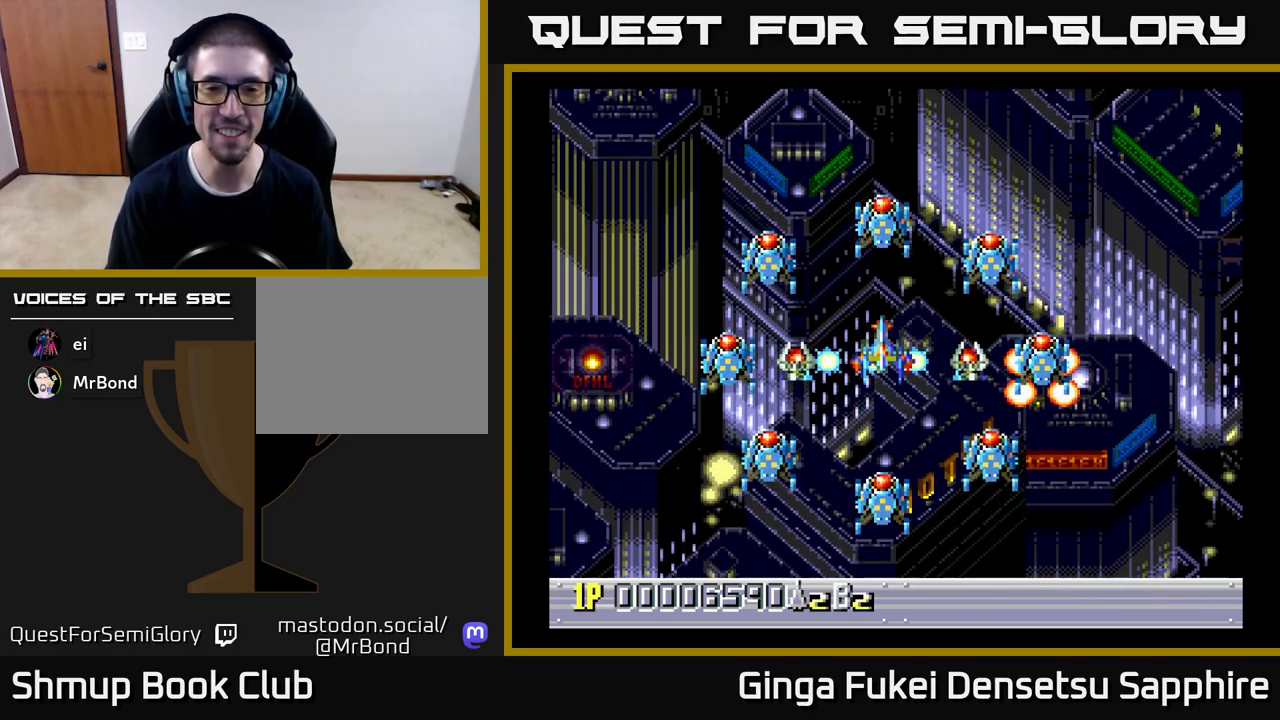
{"buttons": [], "left_stick": "center", "events": []}
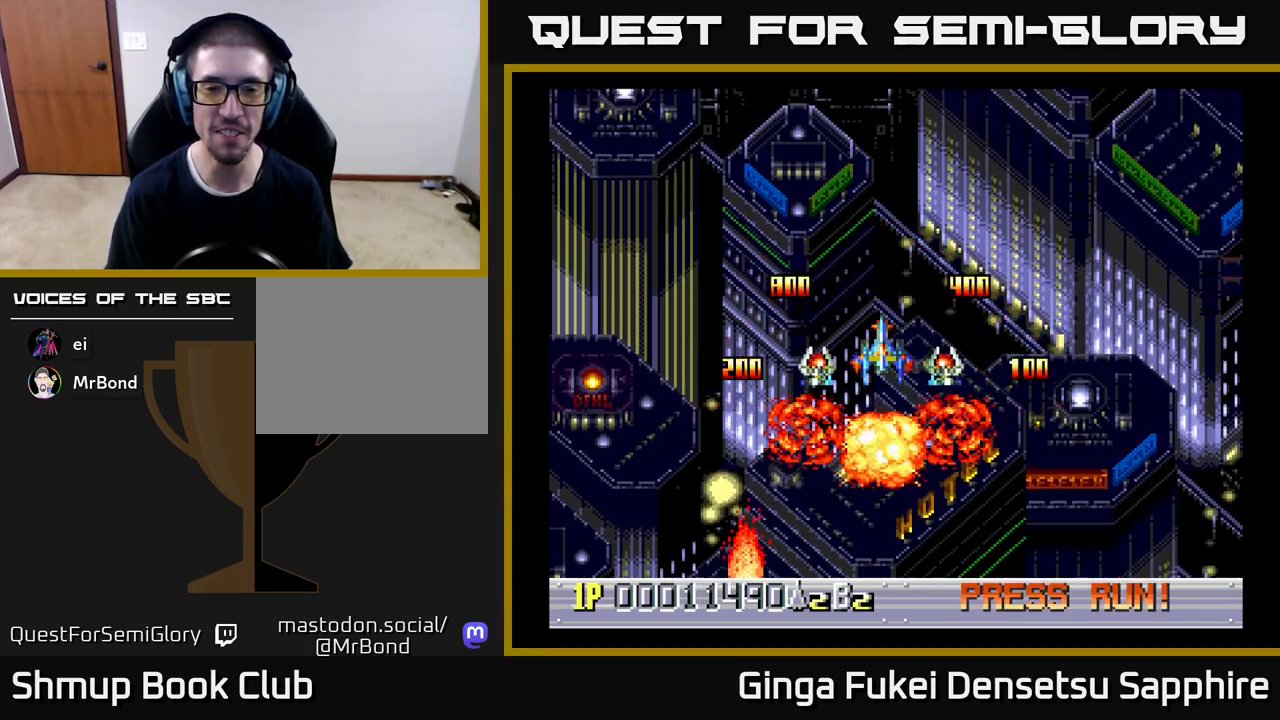
{"buttons": [], "left_stick": "center", "events": []}
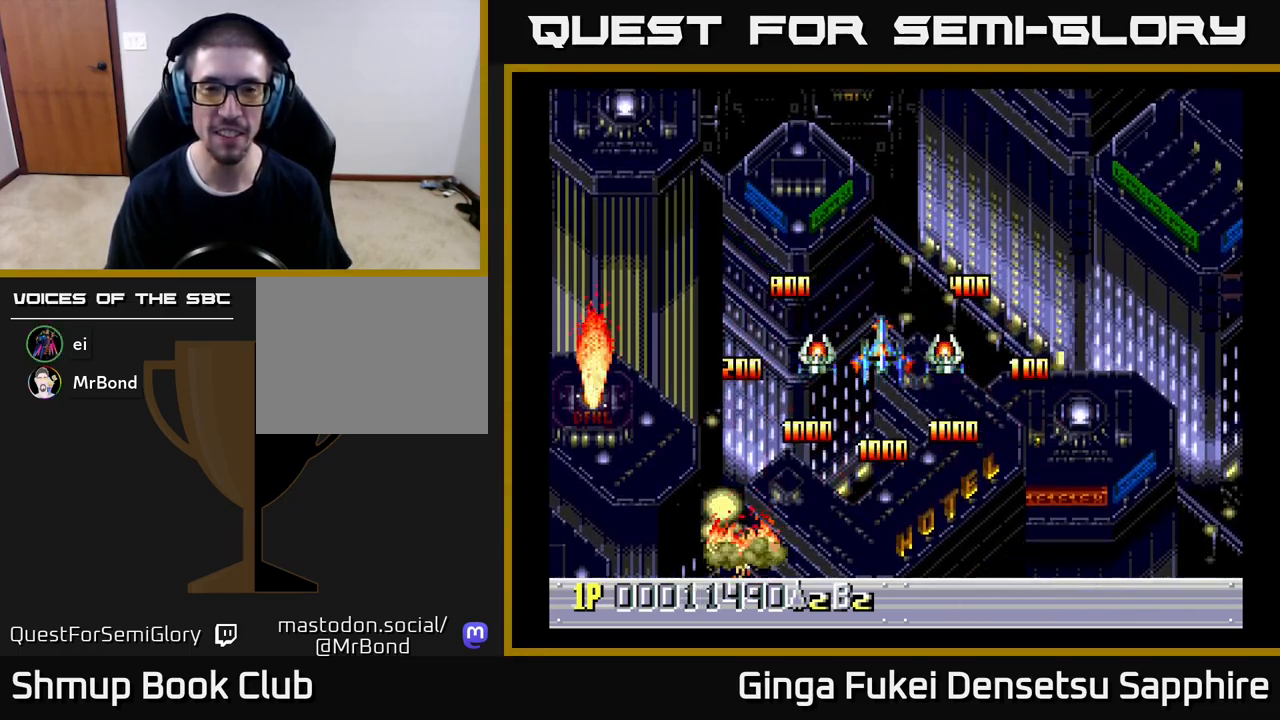
{"buttons": [], "left_stick": "center", "events": []}
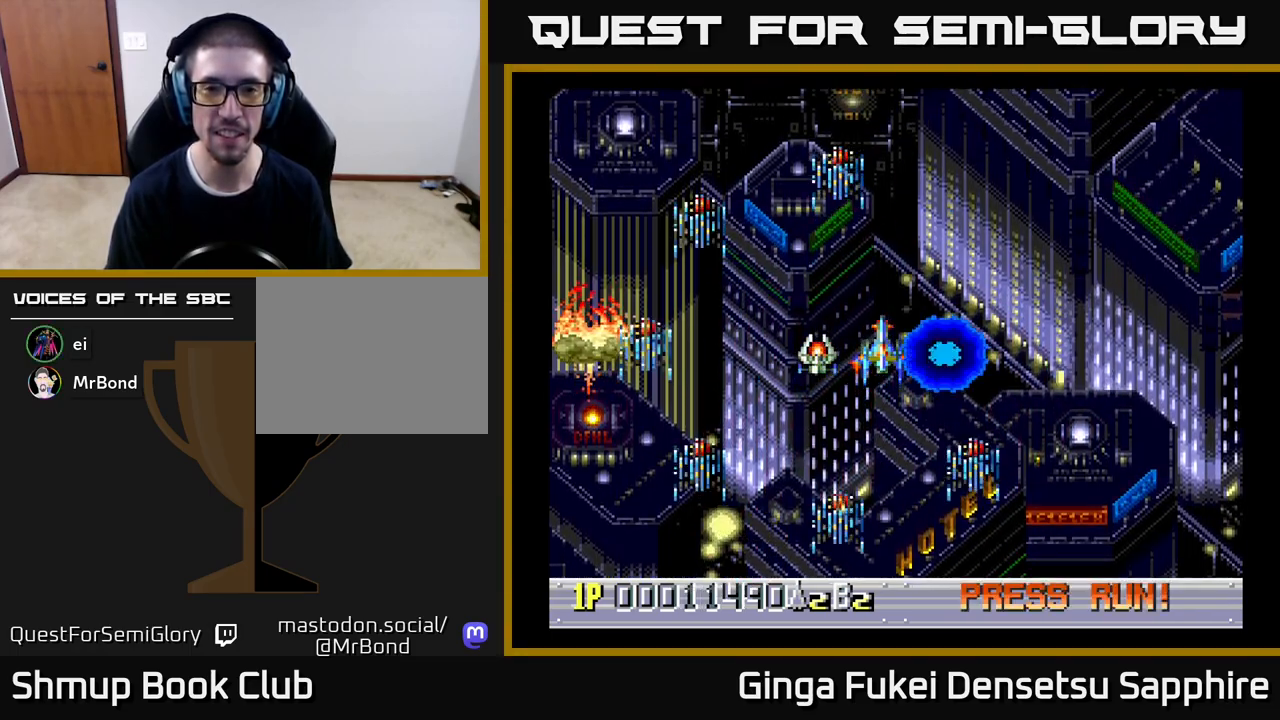
{"buttons": [], "left_stick": "center", "events": []}
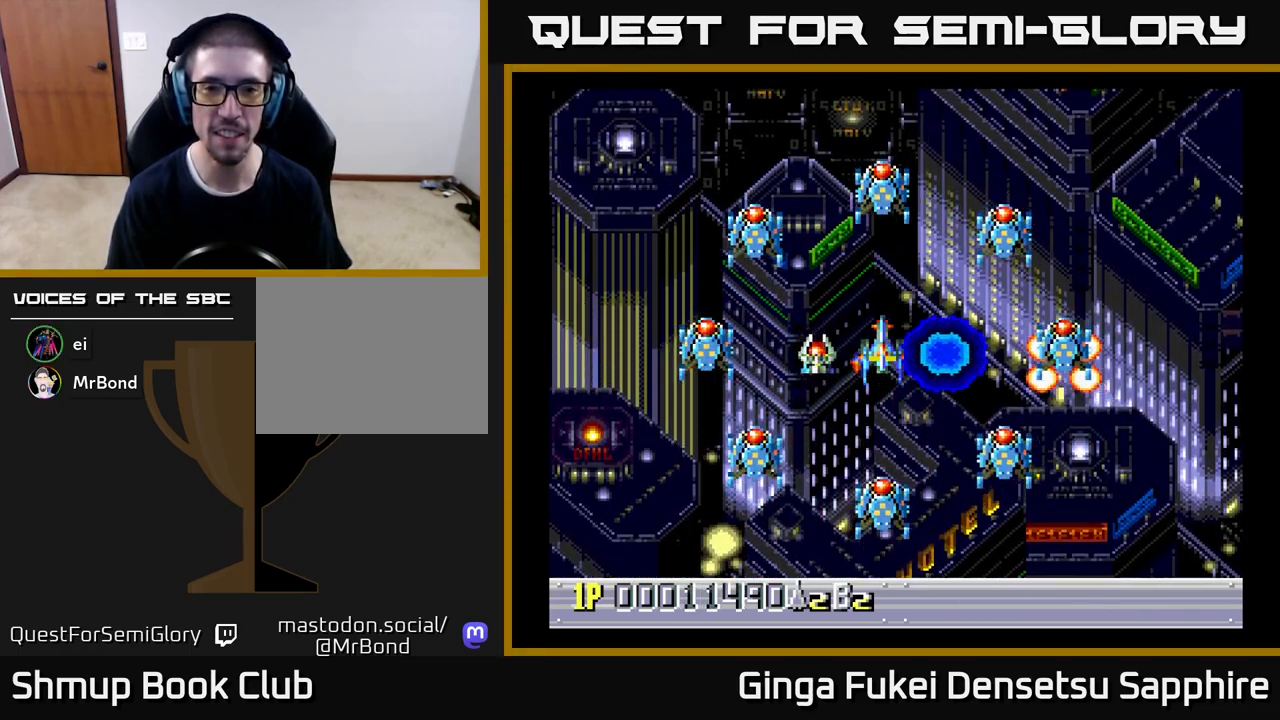
{"buttons": [], "left_stick": "center", "events": [[17, "DPAD_UP", "down"], [83, "DPAD_UP", "up"], [100, "A", "down"], [133, "A", "up"]]}
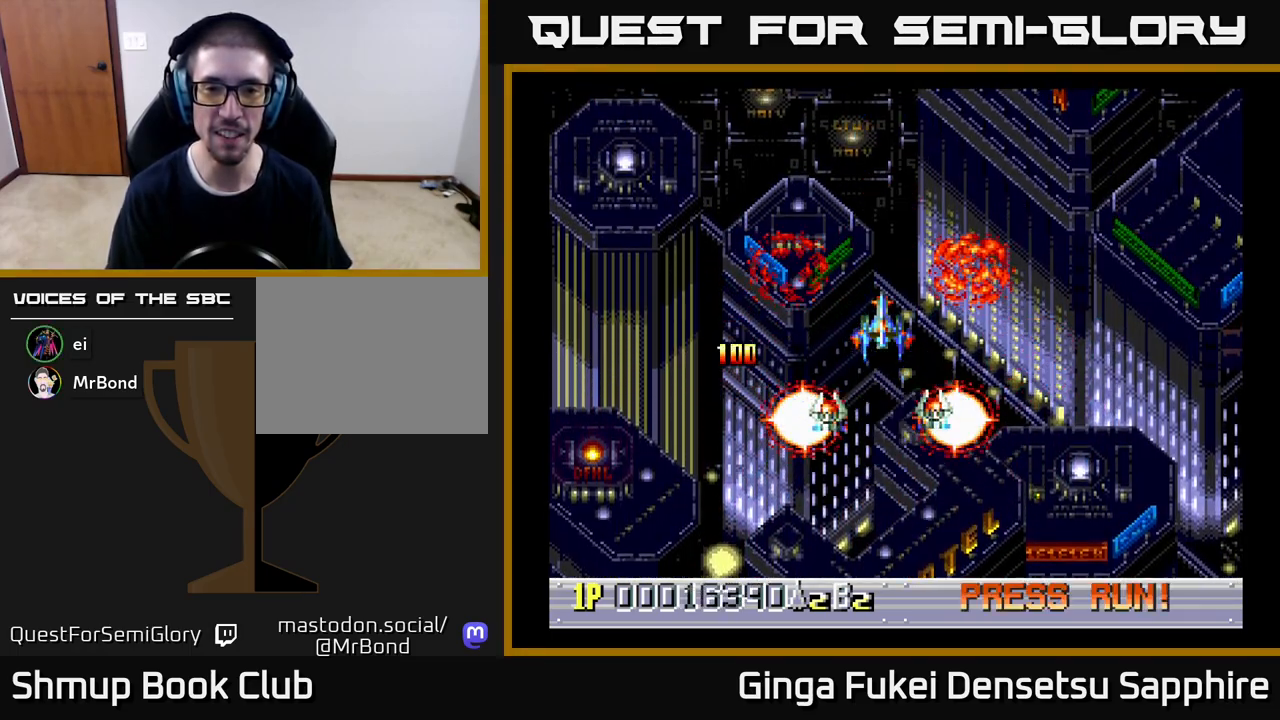
{"buttons": ["DPAD_DOWN"], "left_stick": "center", "events": [[100, "DPAD_UP", "down"], [267, "DPAD_UP", "up"], [450, "DPAD_DOWN", "down"]]}
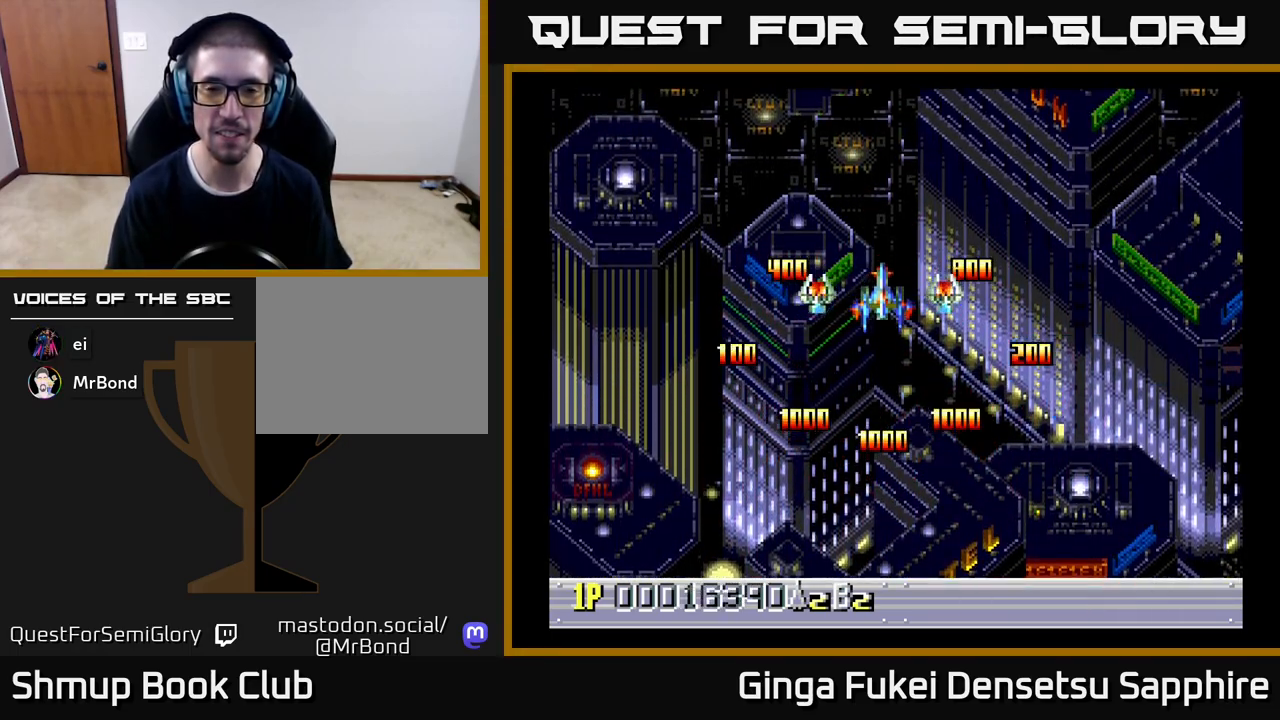
{"buttons": ["DPAD_DOWN"], "left_stick": "center", "events": []}
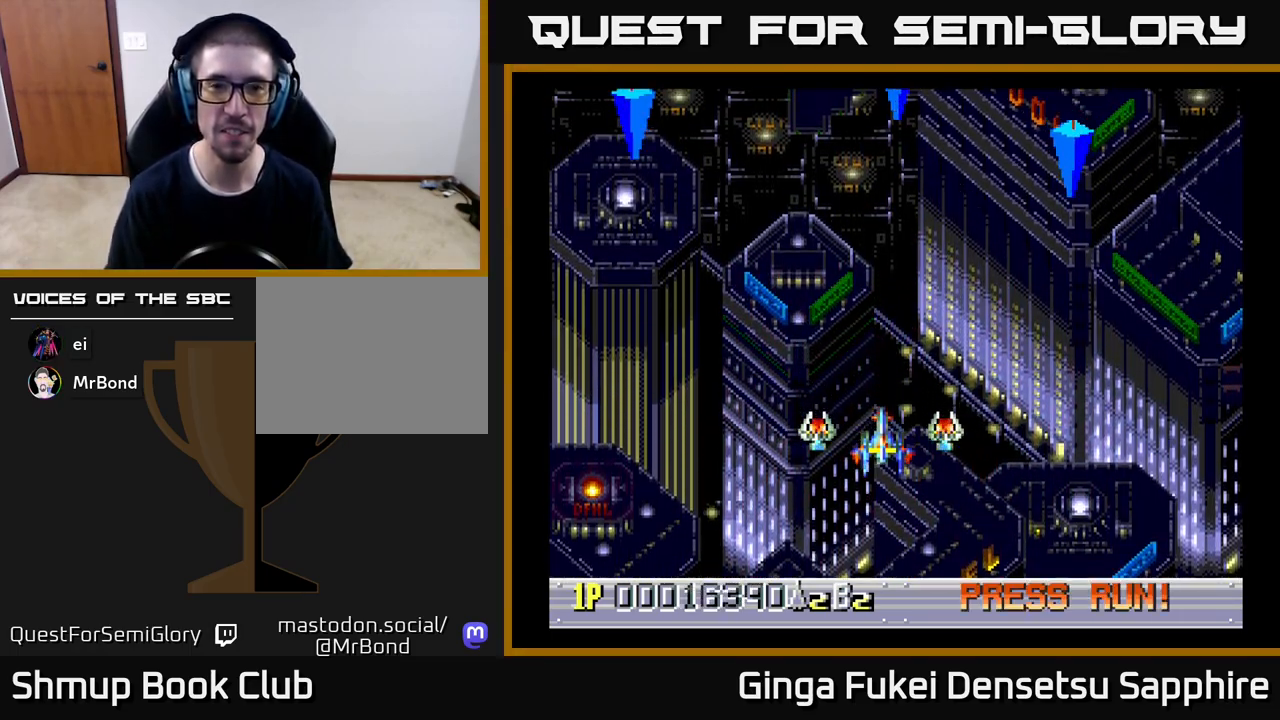
{"buttons": ["A", "DPAD_DOWN"], "left_stick": "center", "events": [[117, "DPAD_DOWN", "up"], [233, "DPAD_LEFT", "down"], [400, "DPAD_UP", "down"], [483, "A", "down"], [483, "DPAD_UP", "up"], [500, "DPAD_DOWN", "down"], [500, "DPAD_LEFT", "up"]]}
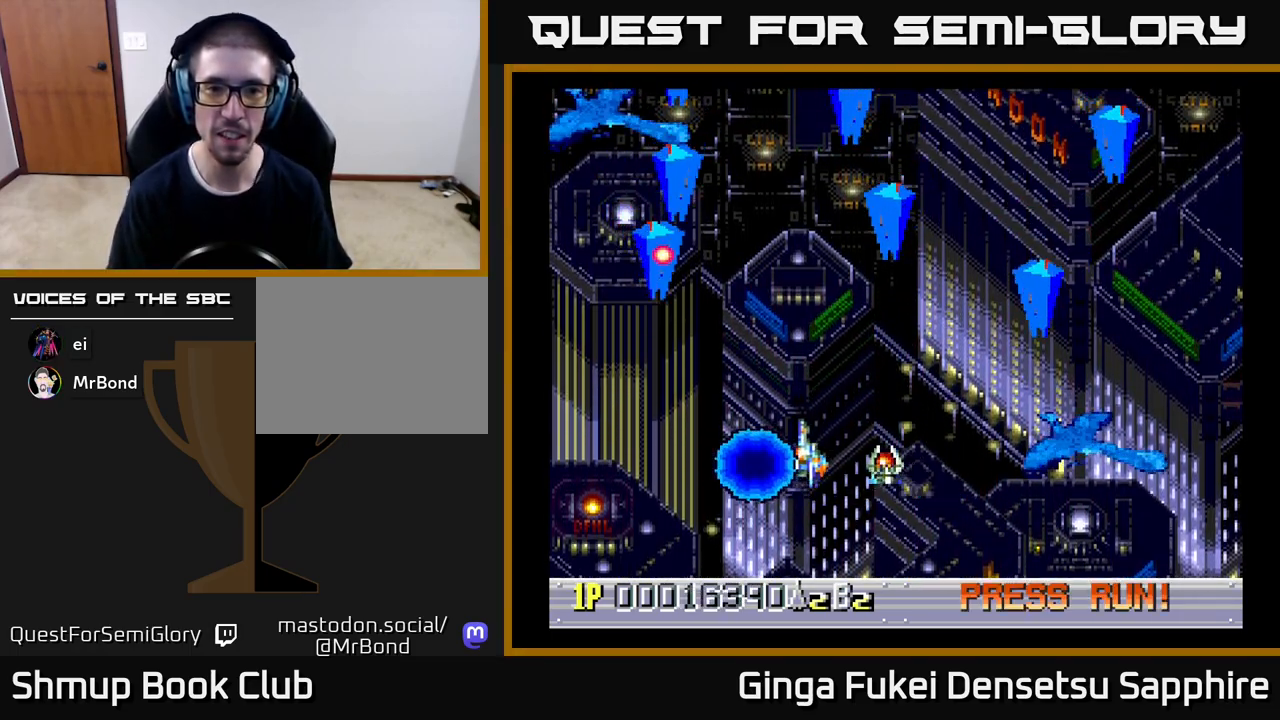
{"buttons": ["A", "DPAD_DOWN", "DPAD_LEFT"], "left_stick": "center", "events": [[50, "A", "up"], [50, "DPAD_RIGHT", "down"], [67, "DPAD_RIGHT", "up"], [133, "DPAD_RIGHT", "down"], [433, "A", "down"], [433, "DPAD_RIGHT", "up"], [467, "DPAD_LEFT", "down"]]}
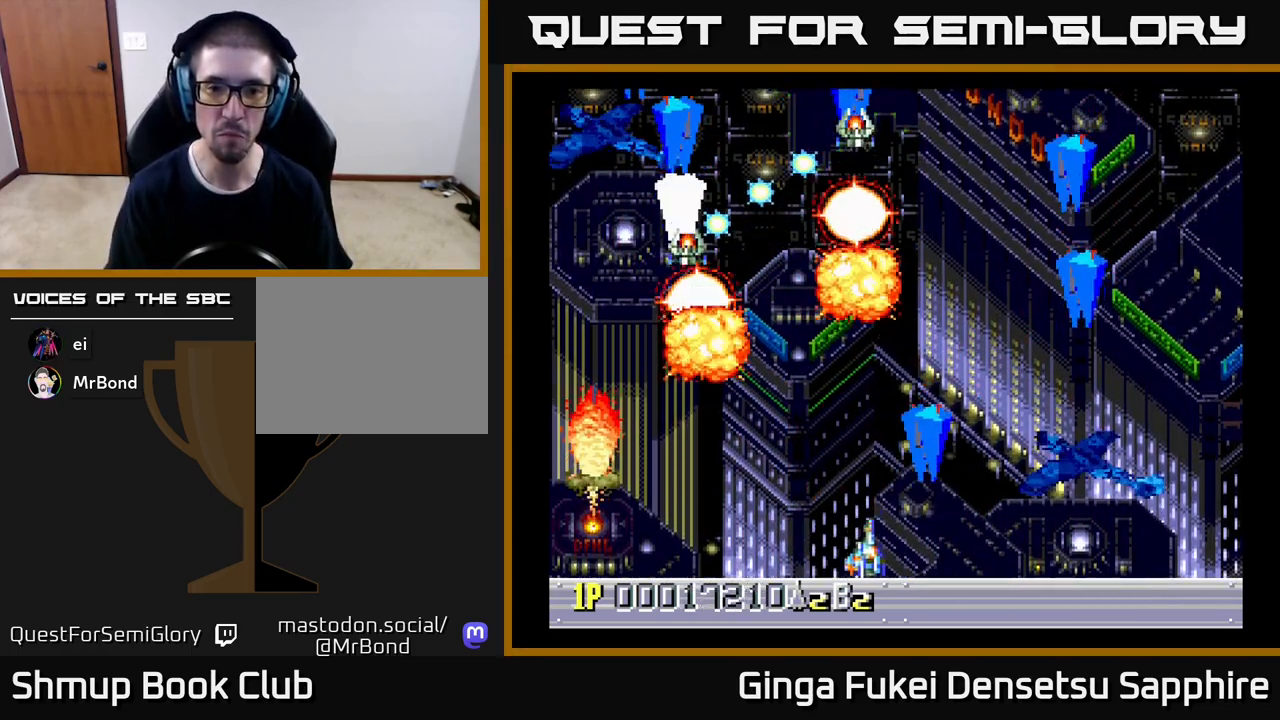
{"buttons": ["A", "DPAD_RIGHT"], "left_stick": "center", "events": [[17, "DPAD_LEFT", "up"], [33, "DPAD_RIGHT", "down"], [50, "DPAD_DOWN", "up"], [317, "DPAD_DOWN", "down"], [333, "DPAD_DOWN", "up"]]}
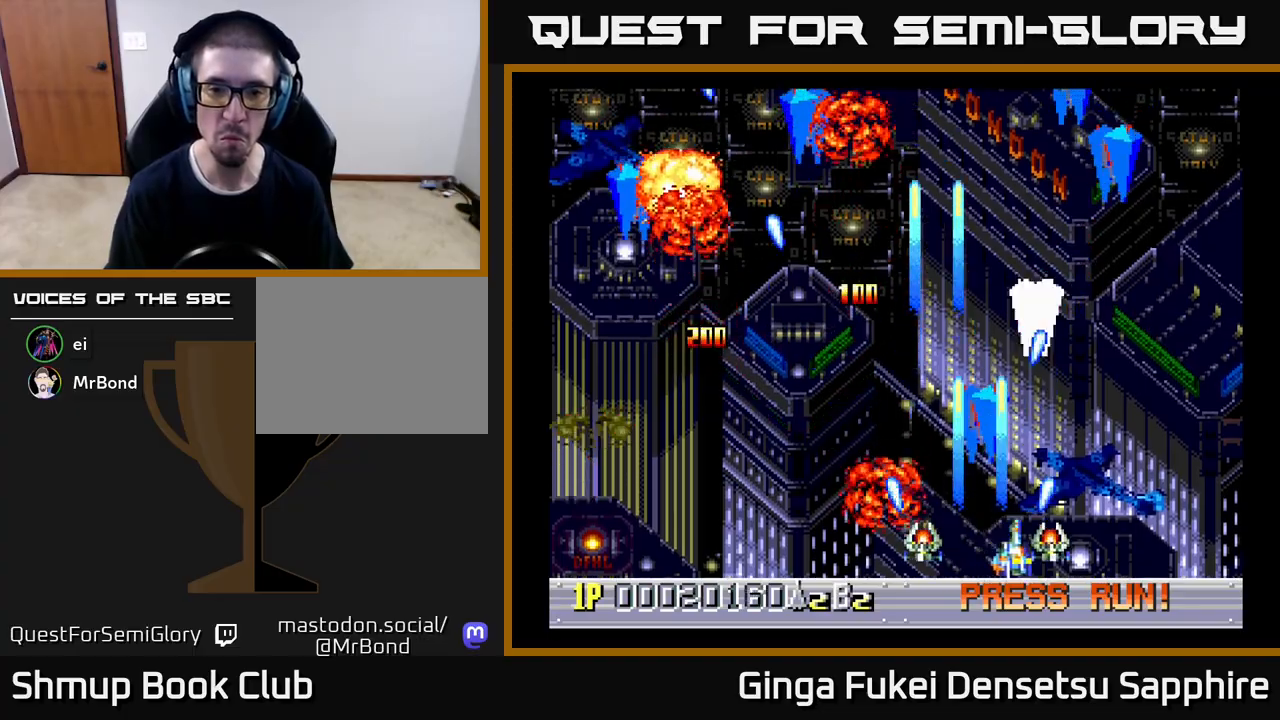
{"buttons": ["A", "DPAD_LEFT"], "left_stick": "center", "events": [[283, "DPAD_DOWN", "down"], [283, "DPAD_RIGHT", "up"], [300, "DPAD_LEFT", "down"], [333, "DPAD_DOWN", "up"]]}
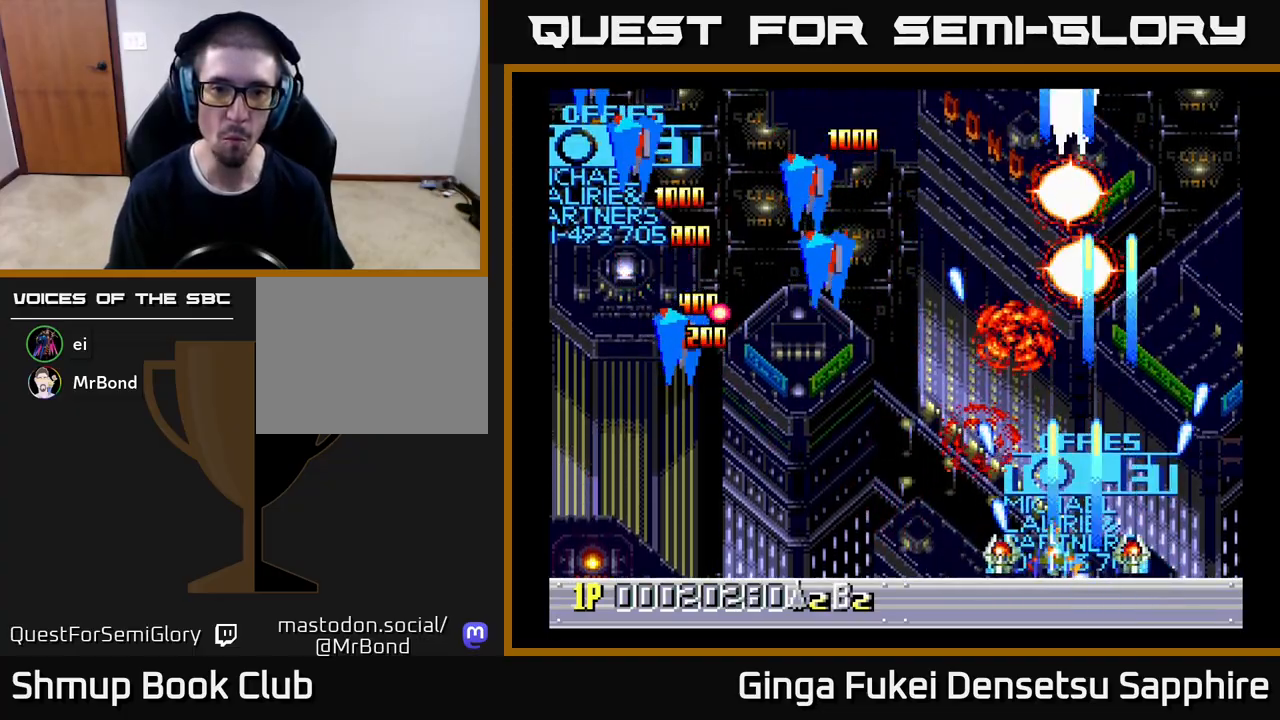
{"buttons": ["A", "DPAD_RIGHT"], "left_stick": "center", "events": [[383, "DPAD_DOWN", "down"], [383, "DPAD_LEFT", "up"], [400, "DPAD_DOWN", "up"], [400, "DPAD_RIGHT", "down"]]}
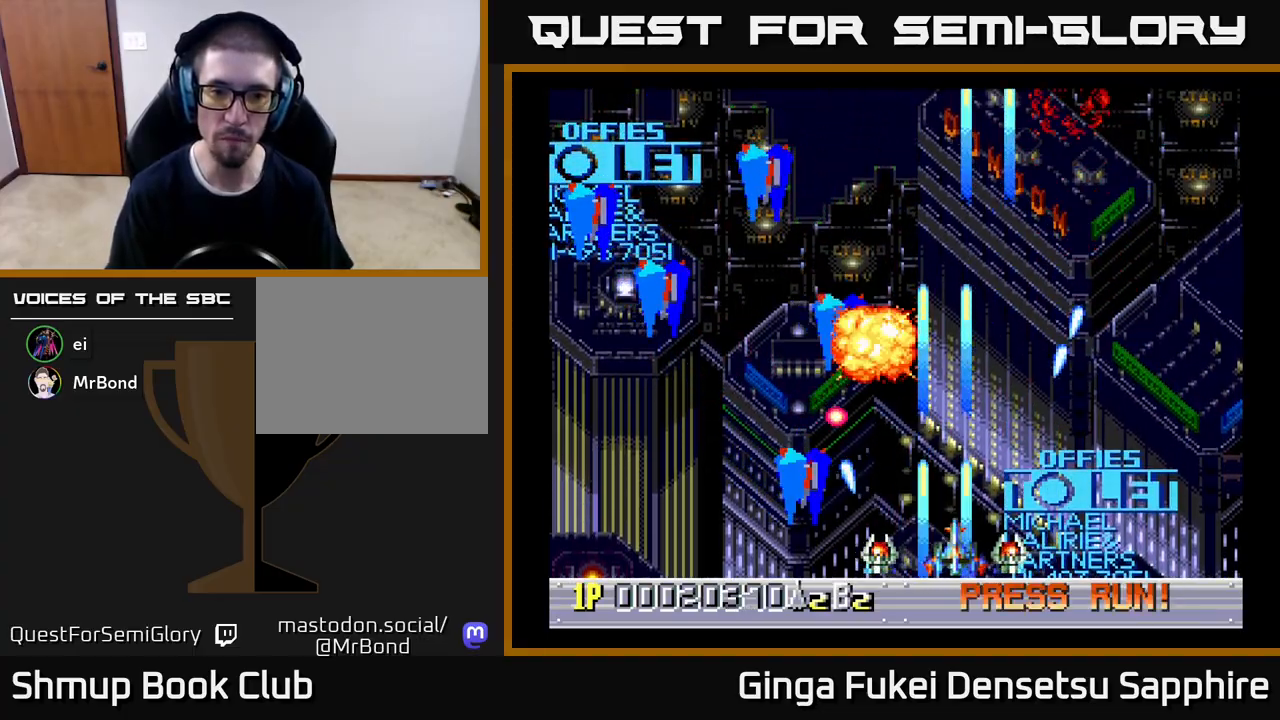
{"buttons": ["A", "DPAD_UP", "DPAD_RIGHT"], "left_stick": "center", "events": [[133, "DPAD_DOWN", "down"], [200, "DPAD_RIGHT", "up"], [217, "DPAD_DOWN", "up"], [250, "DPAD_RIGHT", "down"], [300, "DPAD_UP", "down"]]}
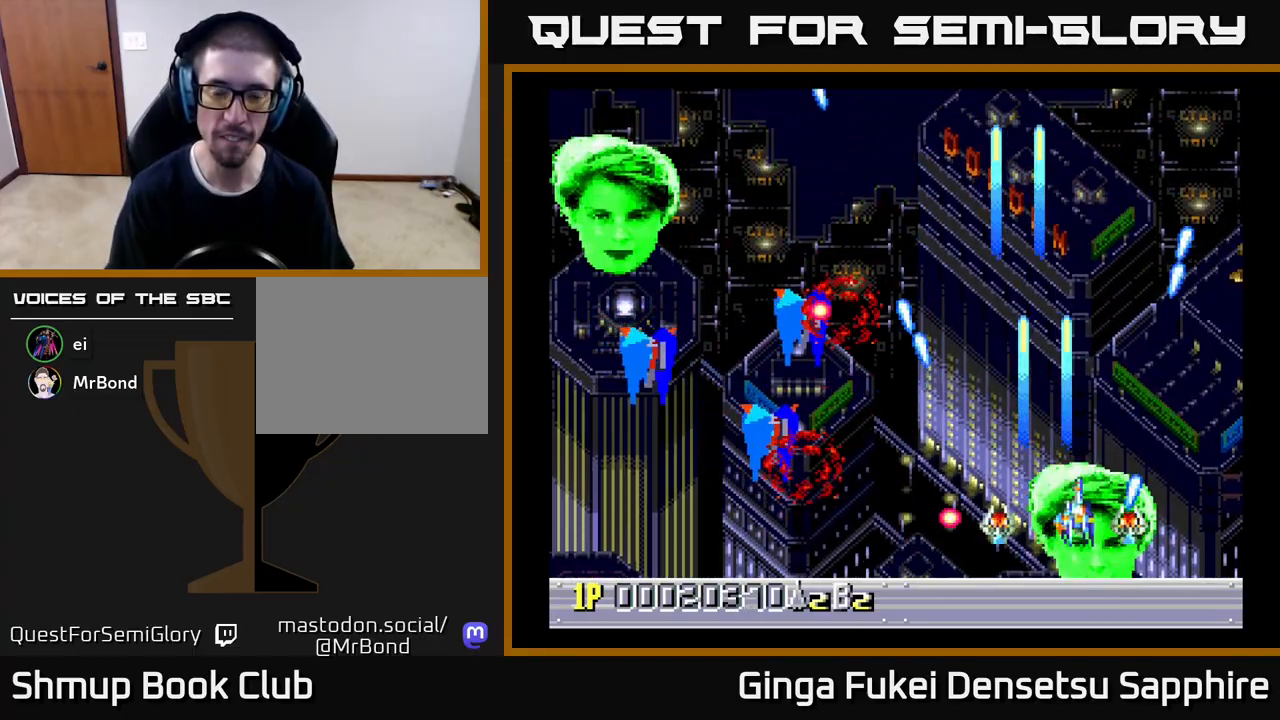
{"buttons": ["A", "DPAD_DOWN", "DPAD_RIGHT"], "left_stick": "center", "events": [[67, "DPAD_RIGHT", "up"], [100, "DPAD_LEFT", "down"], [133, "DPAD_UP", "up"], [200, "DPAD_DOWN", "down"], [350, "DPAD_LEFT", "up"], [400, "DPAD_RIGHT", "down"]]}
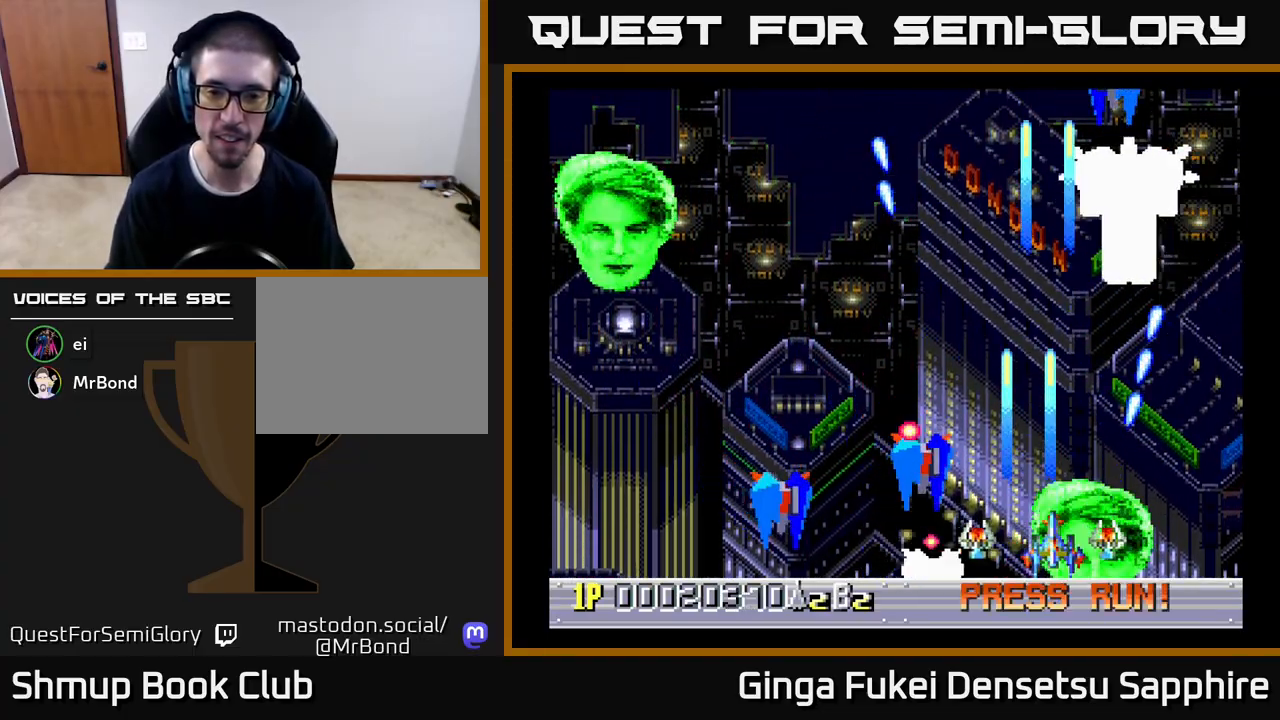
{"buttons": ["A", "DPAD_UP", "DPAD_LEFT"], "left_stick": "center", "events": [[50, "DPAD_DOWN", "up"], [83, "DPAD_UP", "down"], [333, "DPAD_RIGHT", "up"], [433, "DPAD_LEFT", "down"]]}
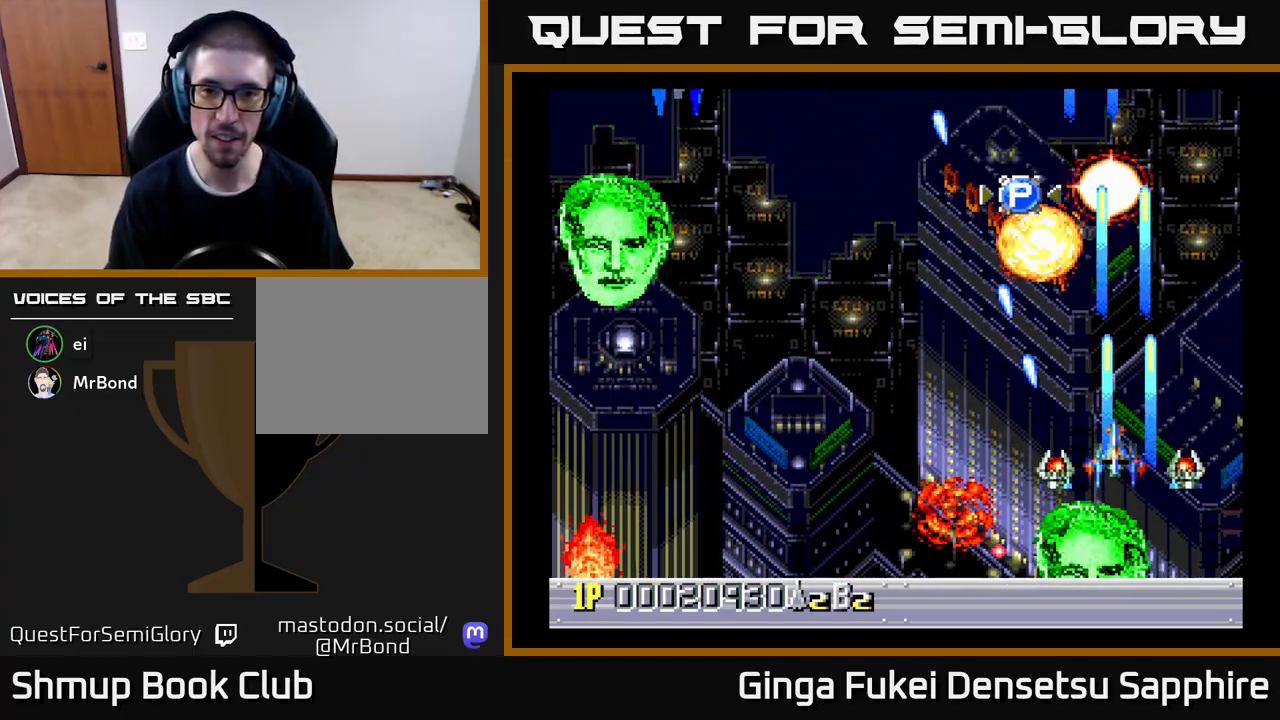
{"buttons": ["A", "DPAD_LEFT"], "left_stick": "center", "events": [[67, "DPAD_UP", "up"], [150, "DPAD_DOWN", "down"], [400, "DPAD_DOWN", "up"]]}
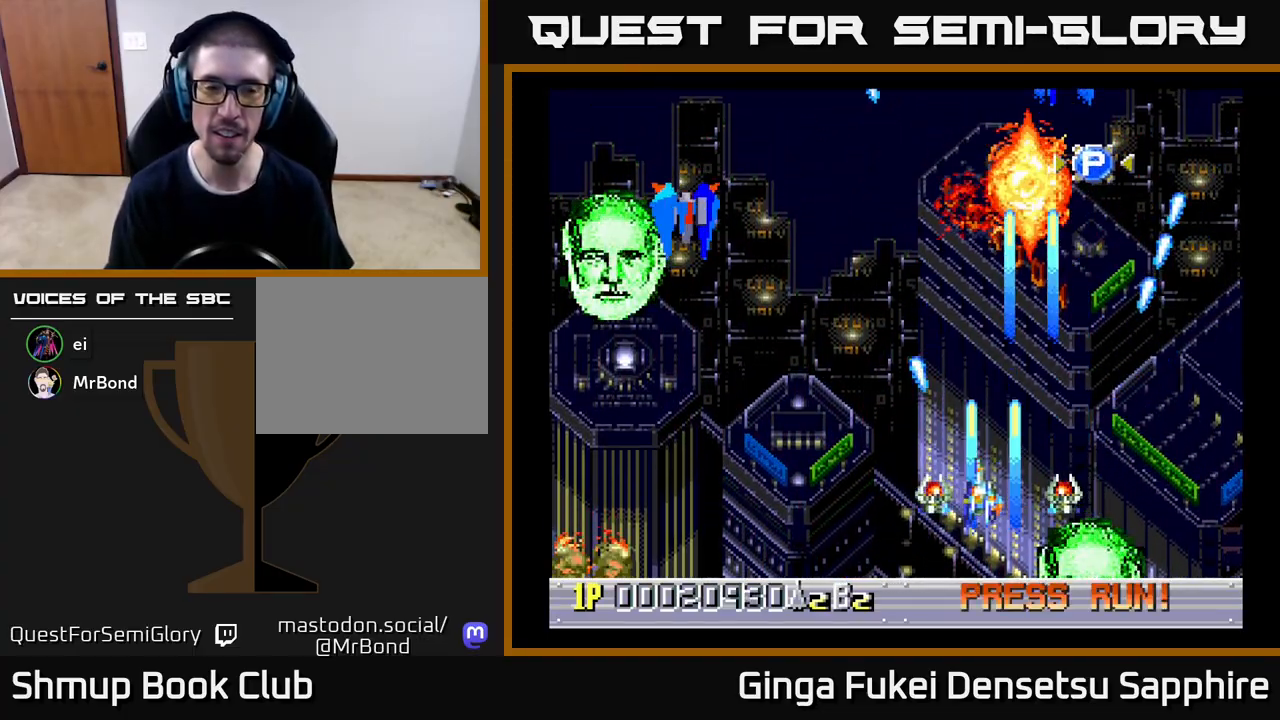
{"buttons": ["A", "DPAD_DOWN", "DPAD_LEFT"], "left_stick": "center", "events": [[283, "DPAD_DOWN", "down"]]}
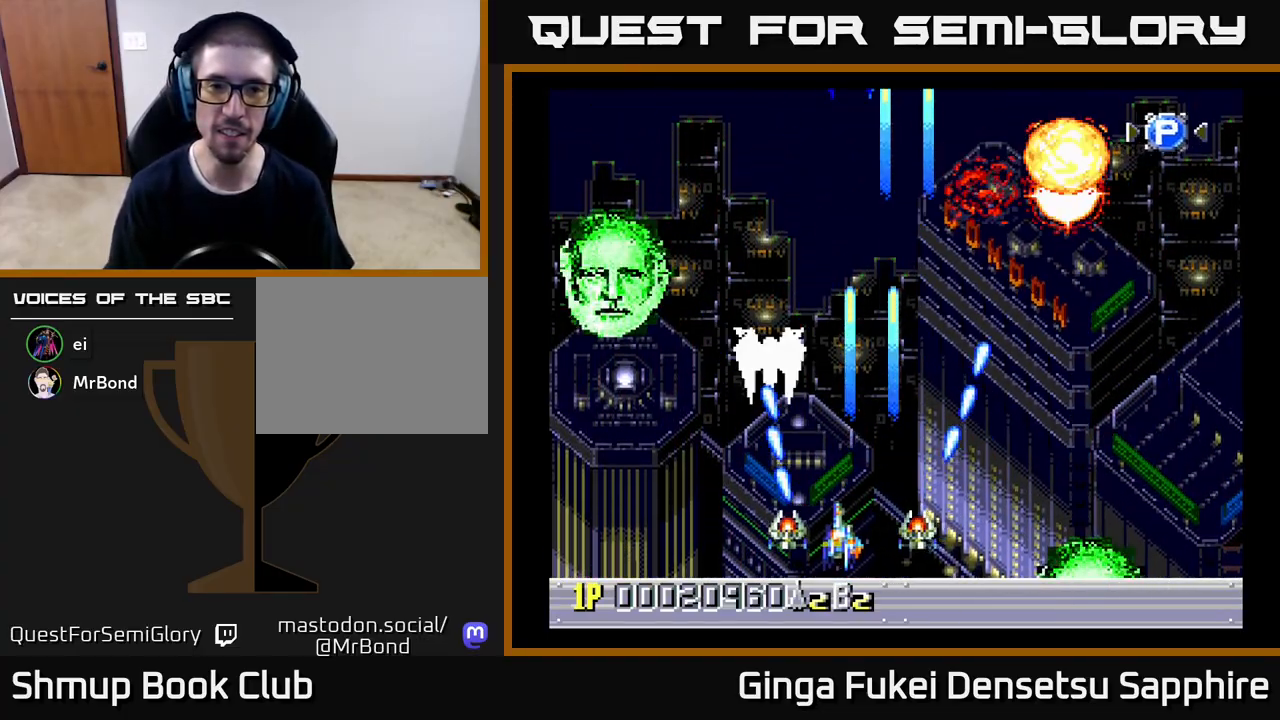
{"buttons": ["A", "DPAD_UP", "DPAD_RIGHT"], "left_stick": "center", "events": [[117, "DPAD_DOWN", "up"], [283, "DPAD_UP", "down"], [367, "DPAD_LEFT", "up"], [400, "DPAD_RIGHT", "down"]]}